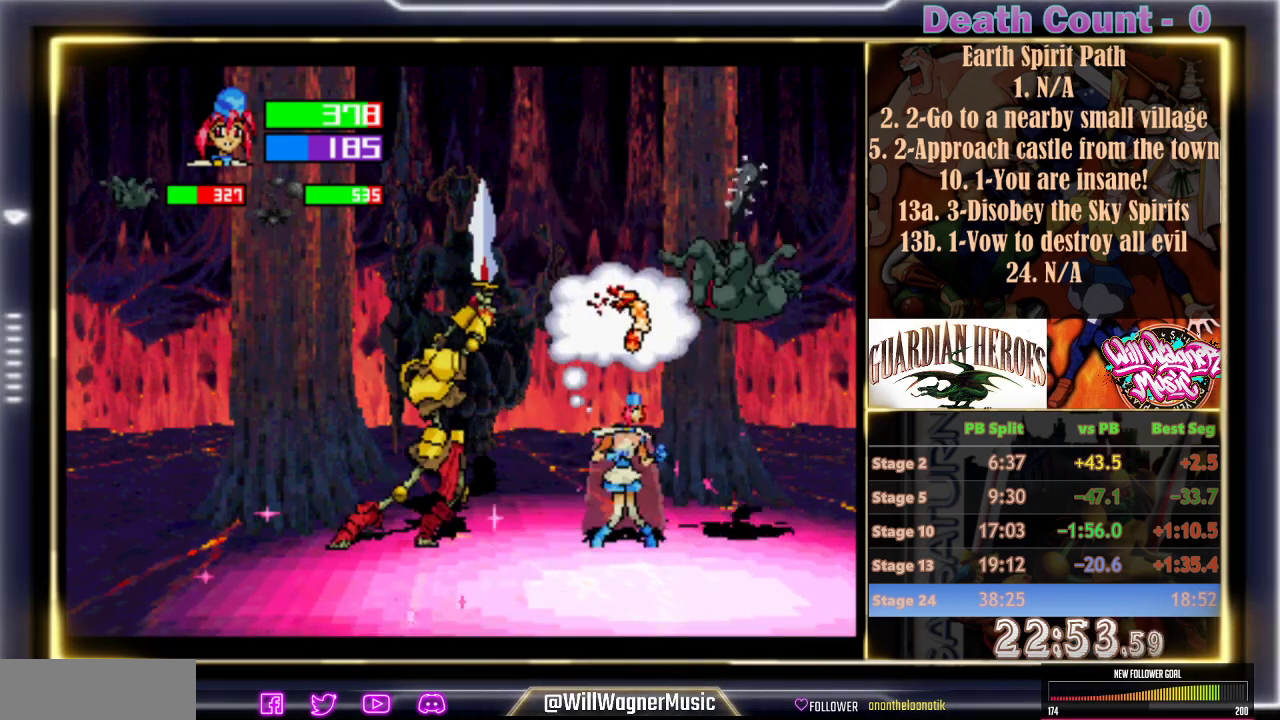
Gameplay with a controller (arcade stick); each line is a JSON object with the inputs held at the frame after it (dt_ms = milliseconds from this image to that frame). "events" lists button and stick changes between this image and that frame as [ms after this image, input, new state], when the widget could be followed in between. Not read: B L3 R3 right_stick.
{"dt_ms": 500, "buttons": [], "left_stick": "center", "events": [[367, "A", "down"], [467, "A", "up"]]}
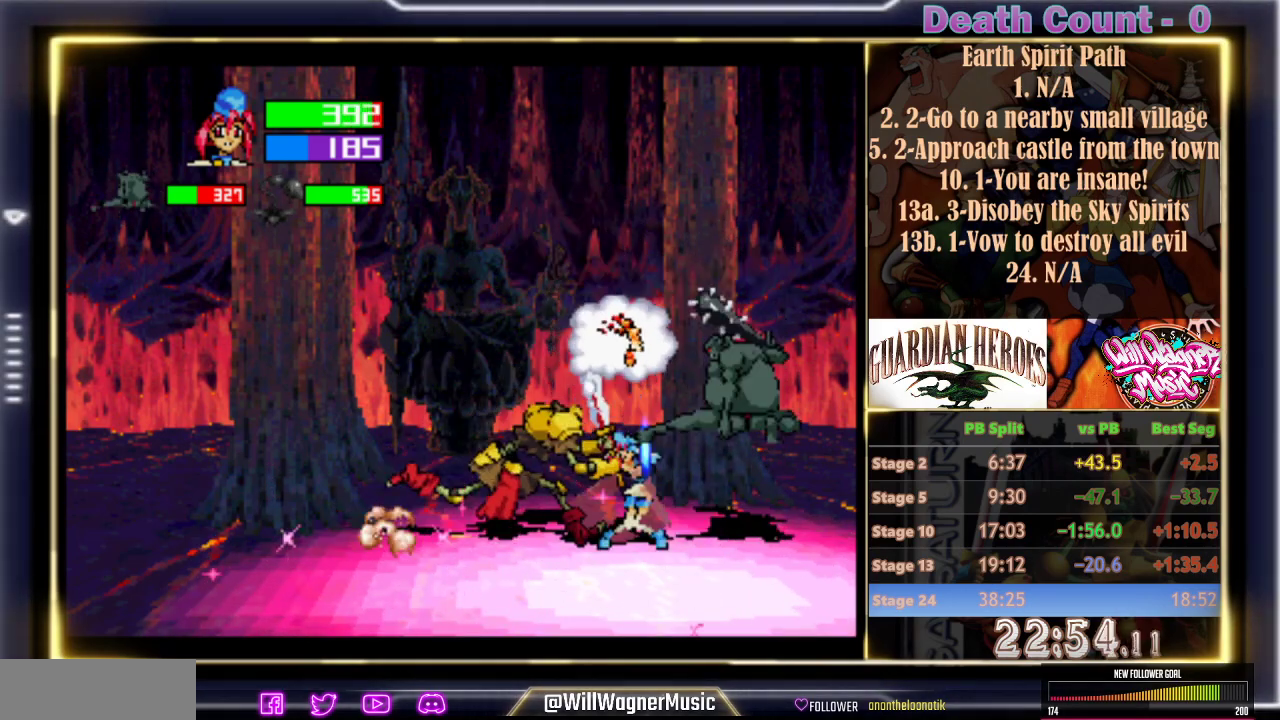
{"dt_ms": 500, "buttons": [], "left_stick": "center", "events": [[183, "C", "down"], [450, "C", "up"]]}
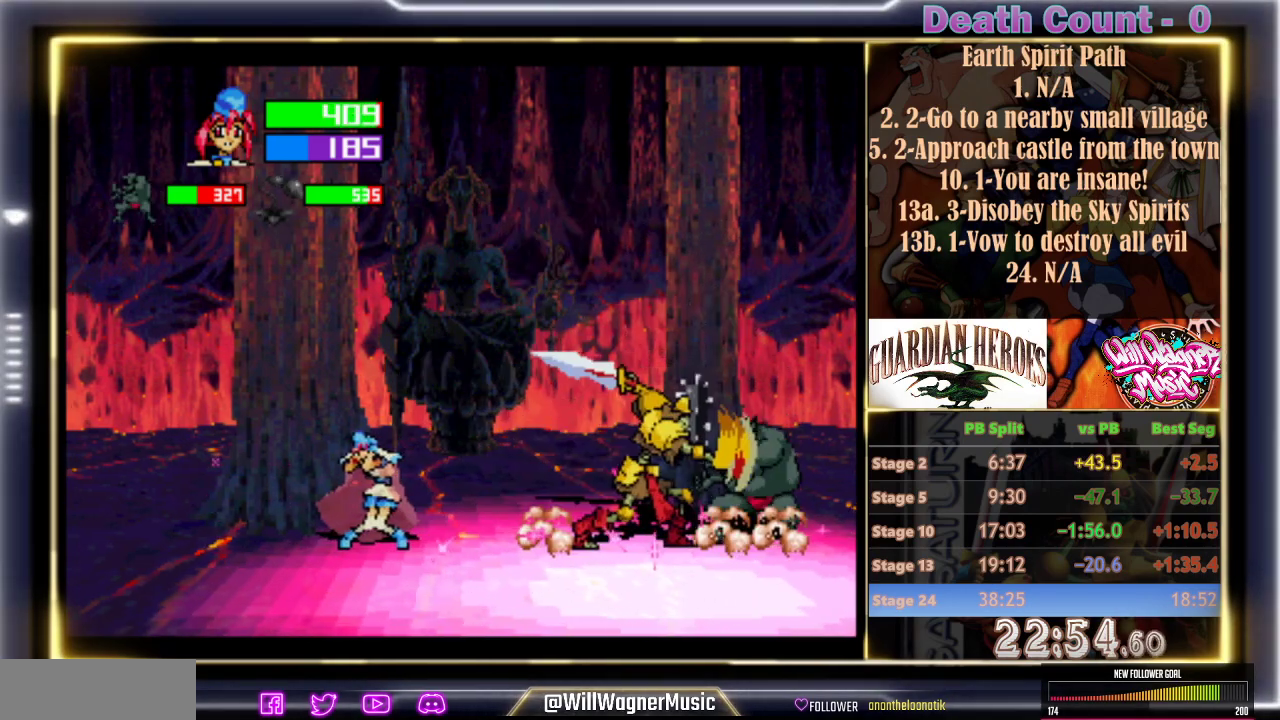
{"dt_ms": 500, "buttons": [], "left_stick": "center", "events": []}
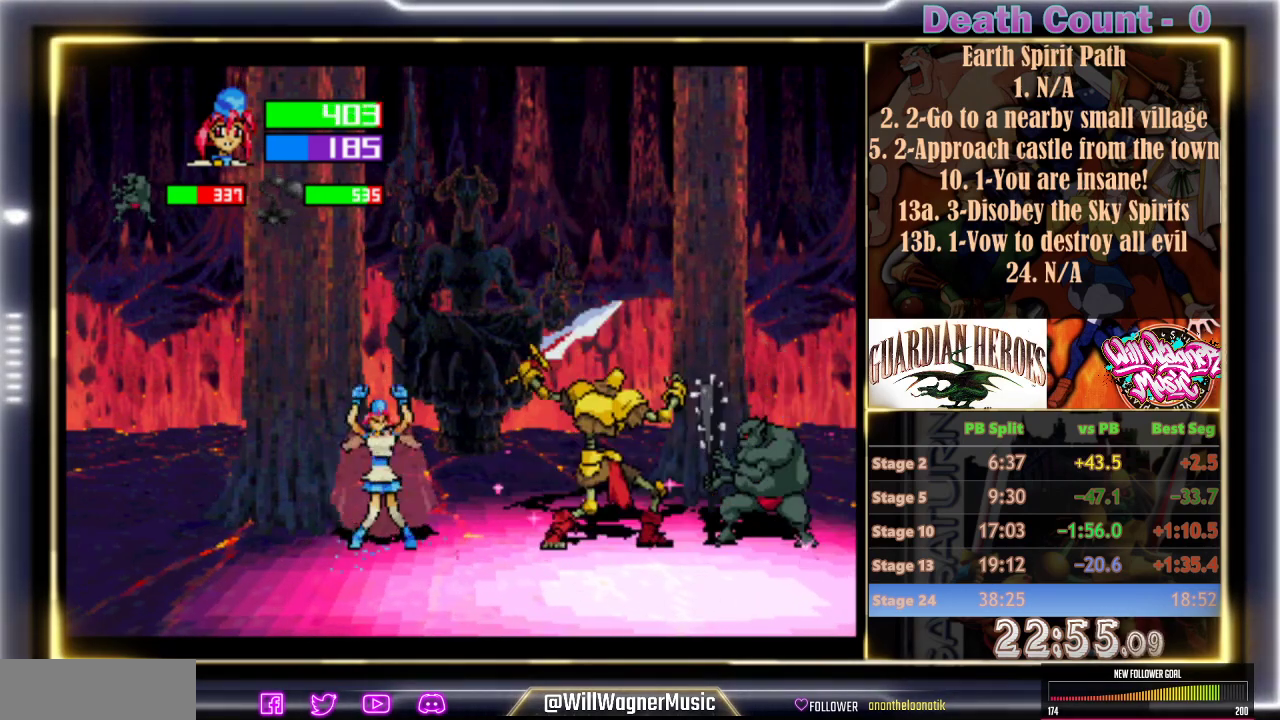
{"dt_ms": 500, "buttons": [], "left_stick": "center", "events": []}
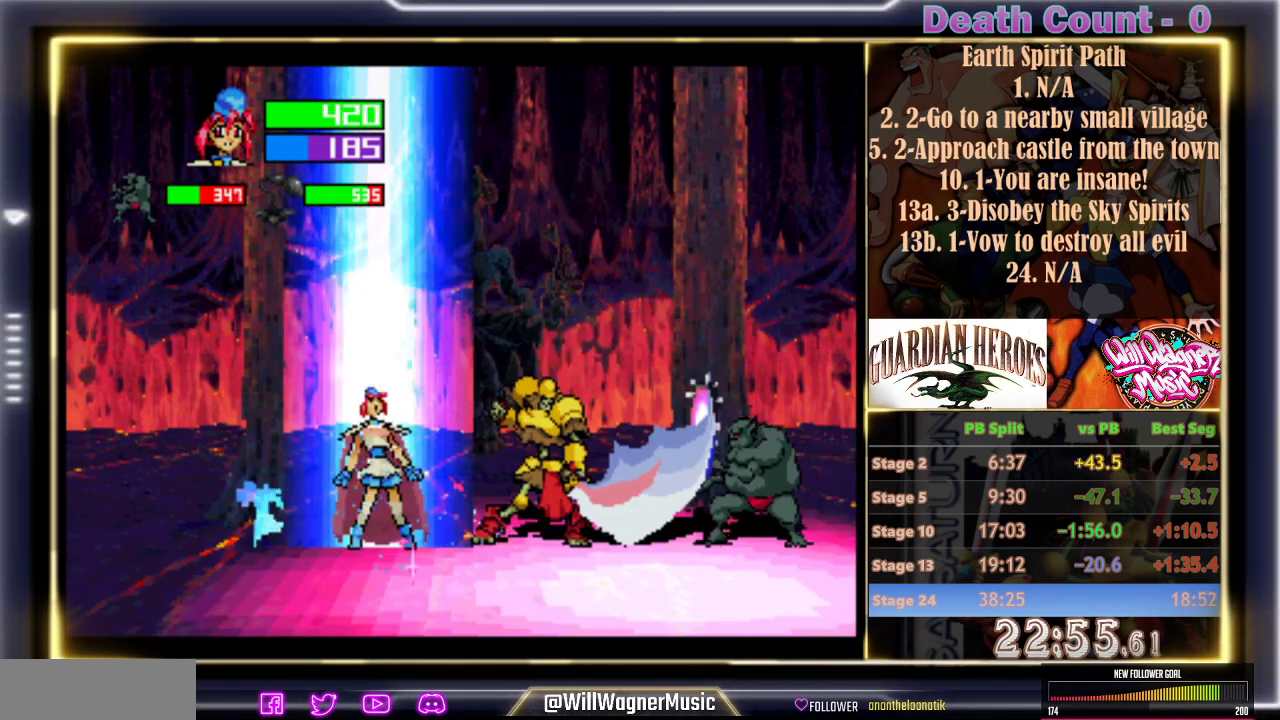
{"dt_ms": 500, "buttons": [], "left_stick": "center", "events": []}
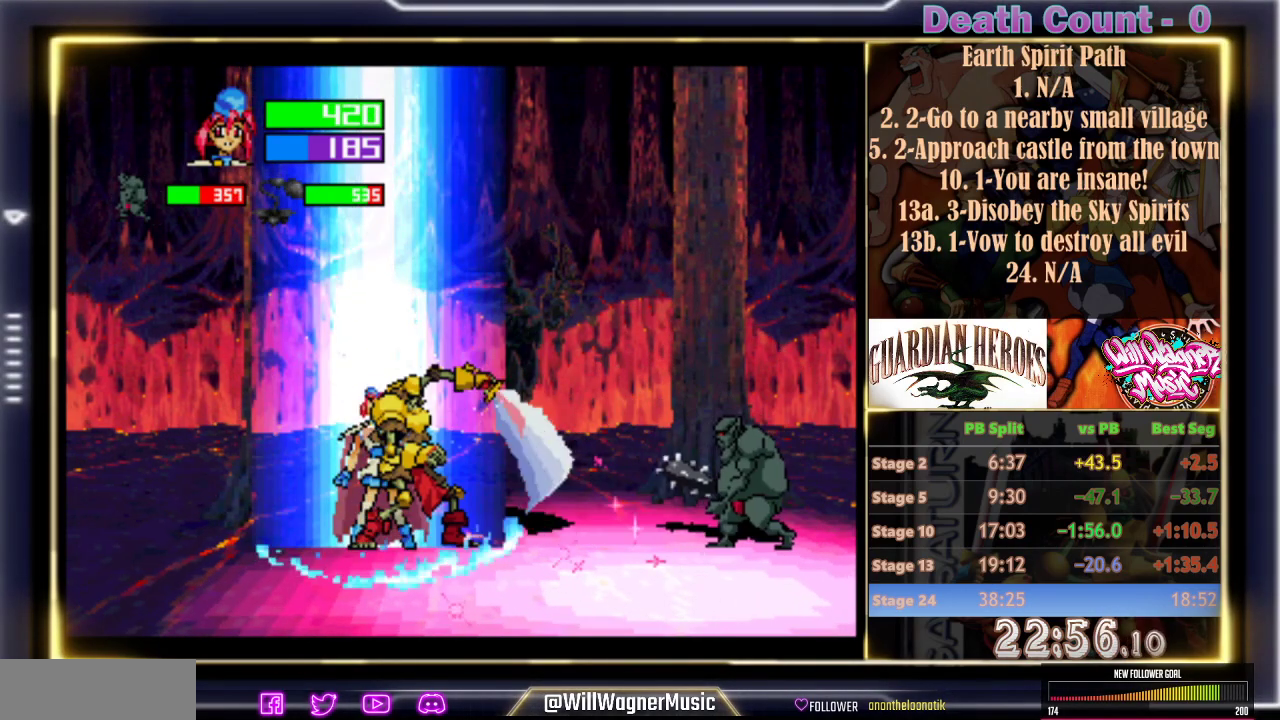
{"dt_ms": 500, "buttons": [], "left_stick": "center", "events": []}
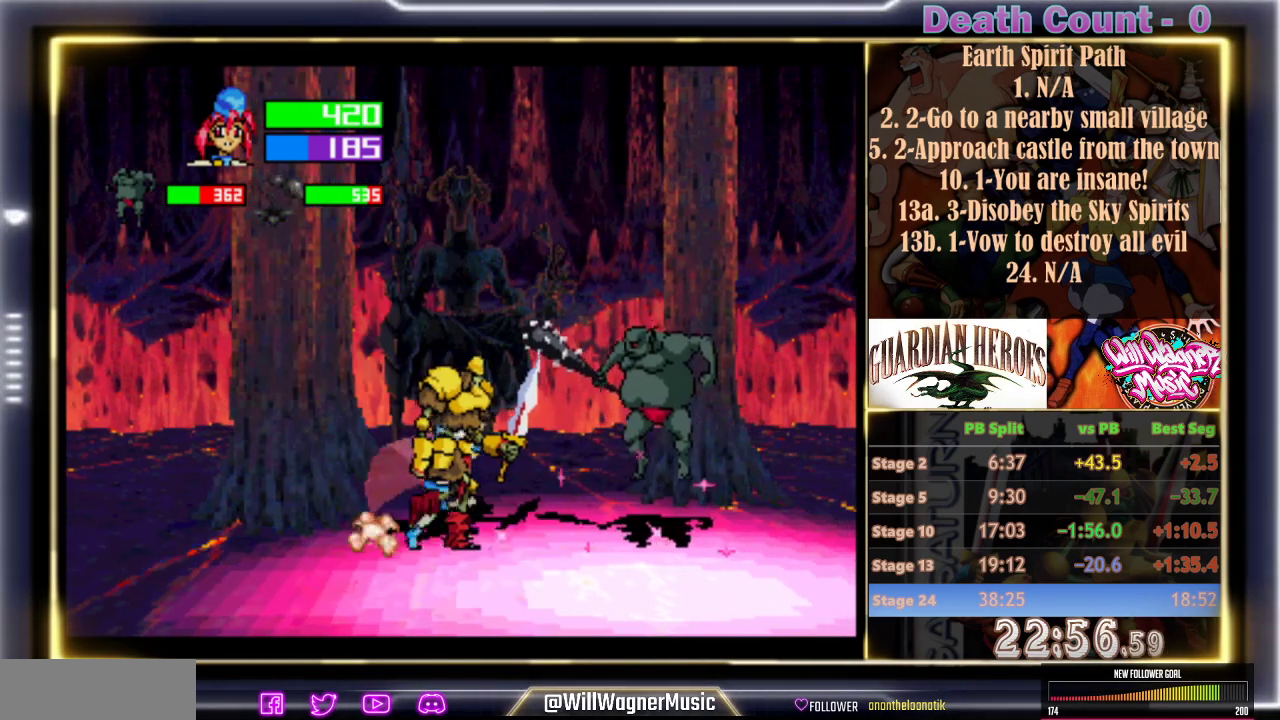
{"dt_ms": 500, "buttons": ["C"], "left_stick": "center", "events": [[233, "C", "down"], [333, "C", "up"], [383, "C", "down"]]}
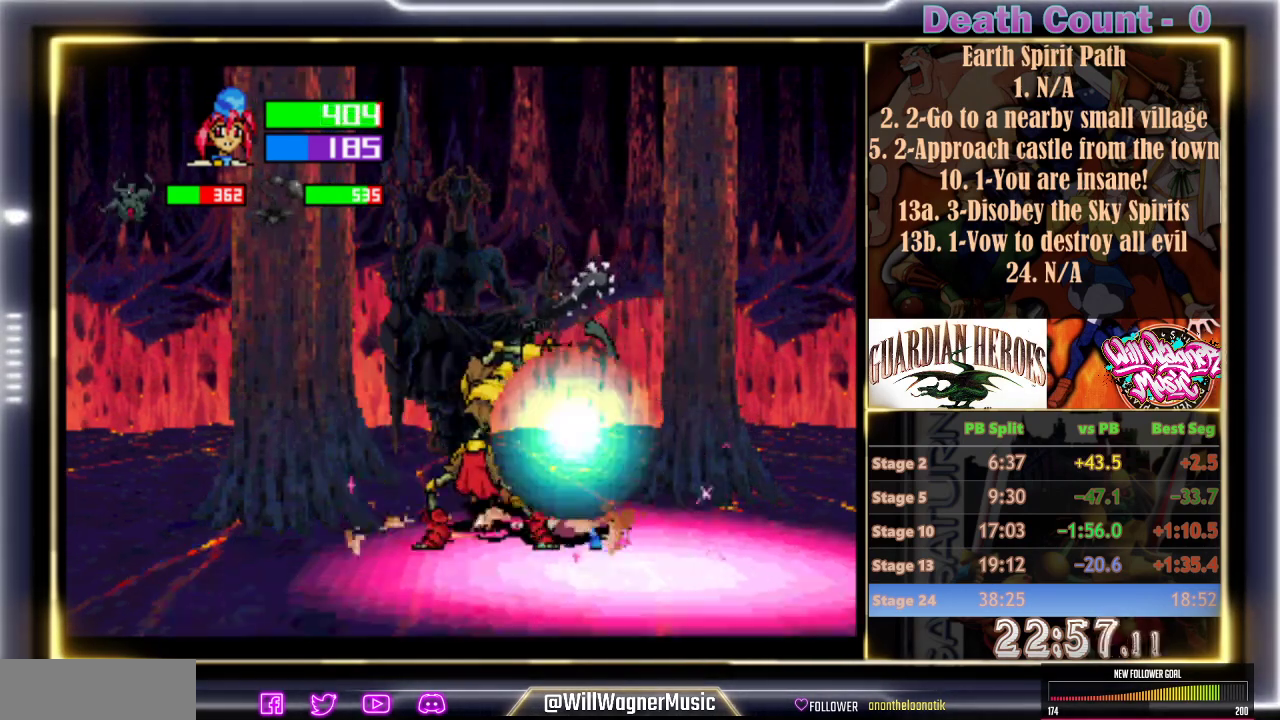
{"dt_ms": 500, "buttons": ["C"], "left_stick": "center", "events": [[400, "C", "up"], [450, "C", "down"]]}
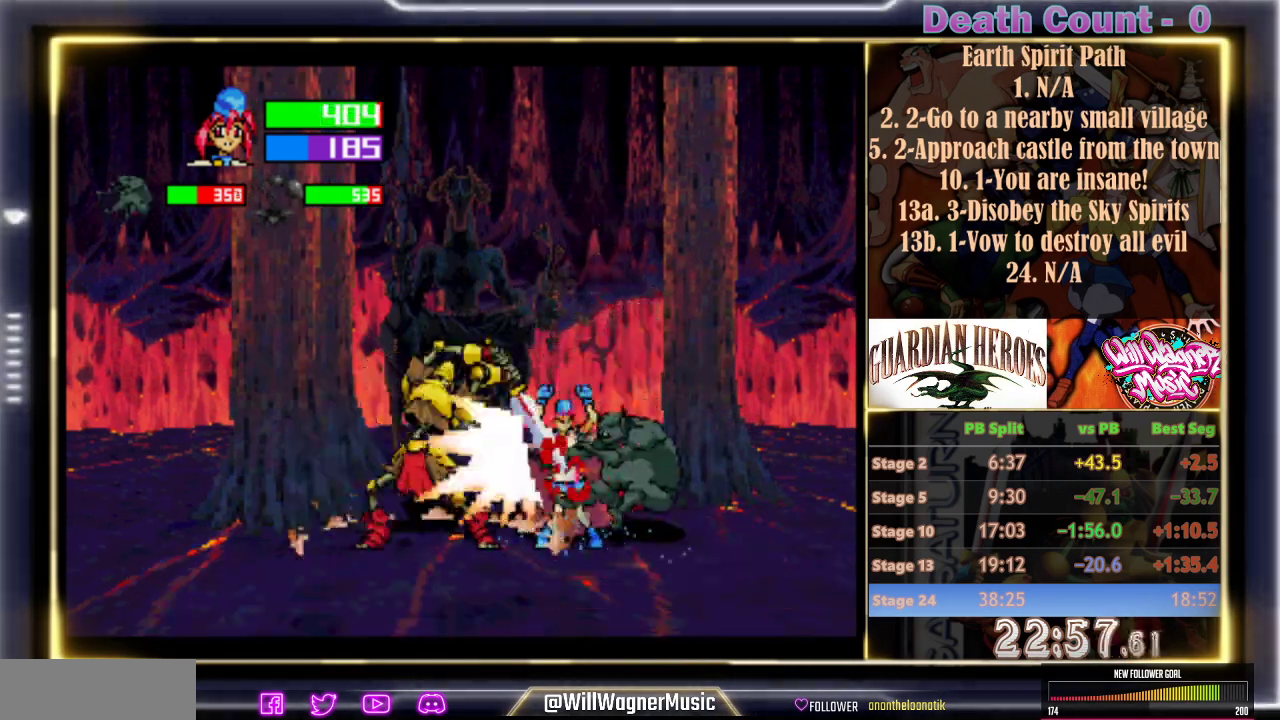
{"dt_ms": 500, "buttons": [], "left_stick": "center", "events": [[33, "C", "up"], [100, "C", "down"], [333, "C", "up"]]}
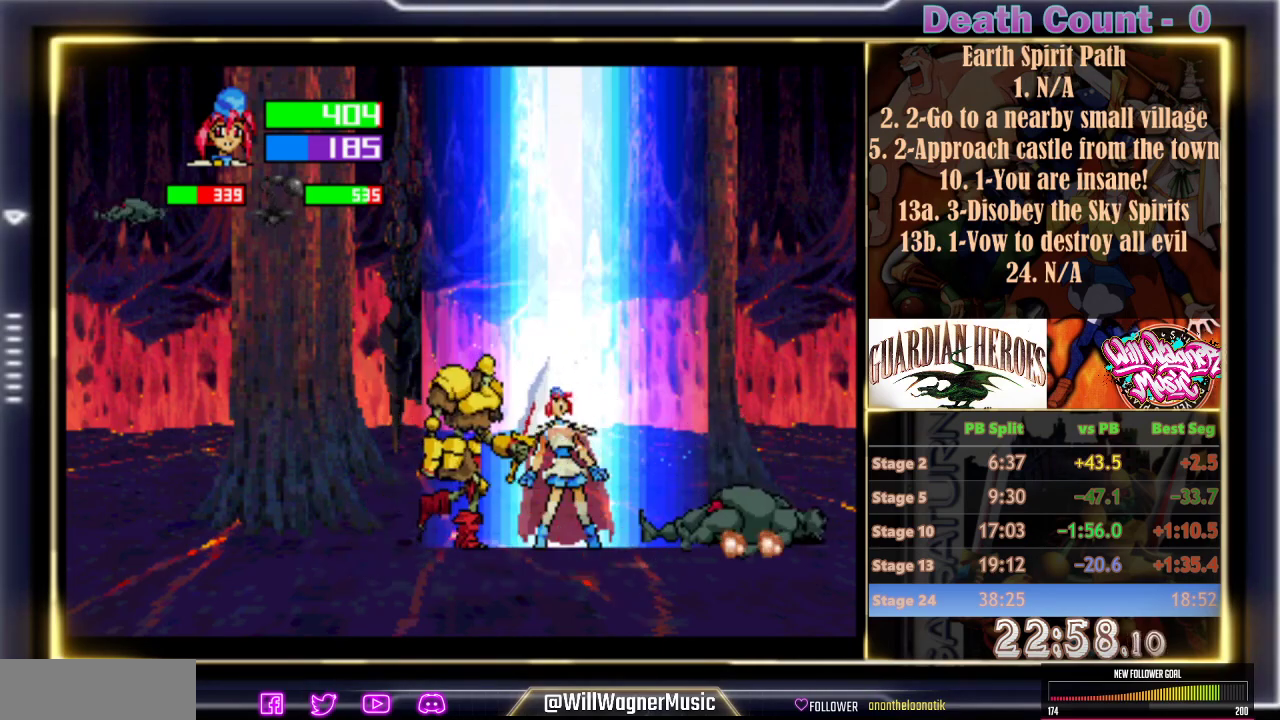
{"dt_ms": 500, "buttons": [], "left_stick": "center", "events": []}
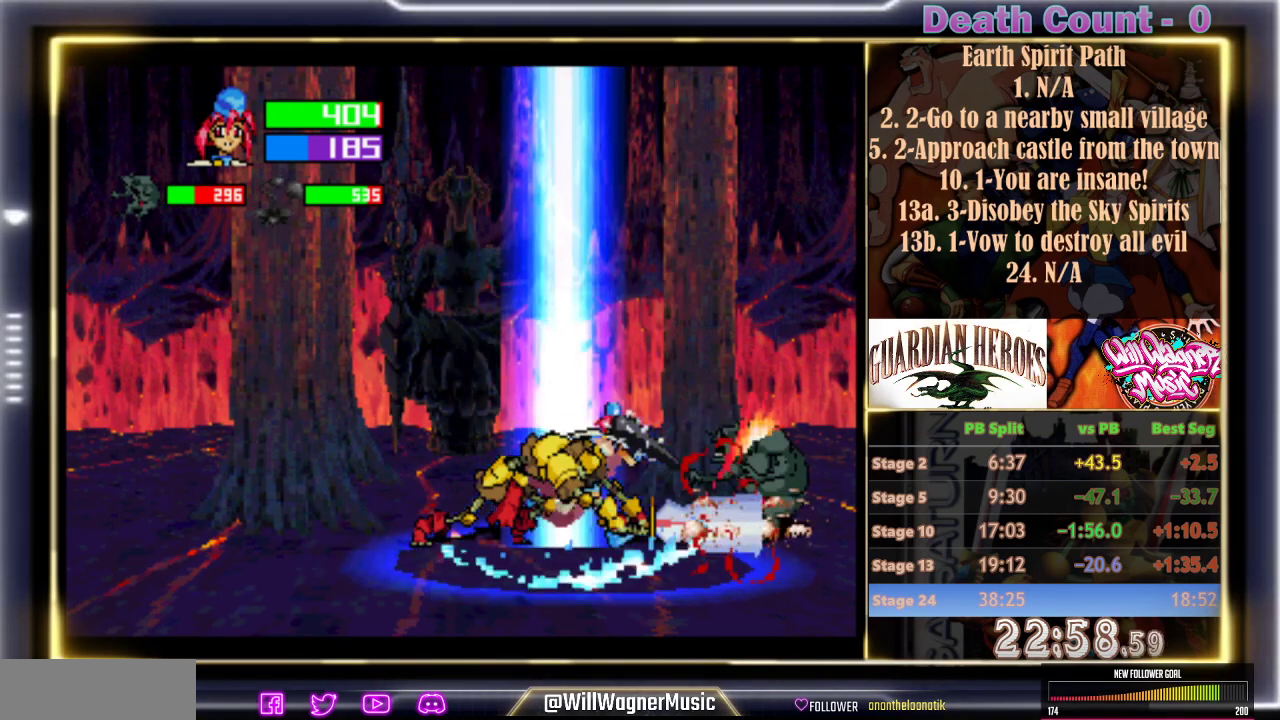
{"dt_ms": 500, "buttons": [], "left_stick": "center", "events": []}
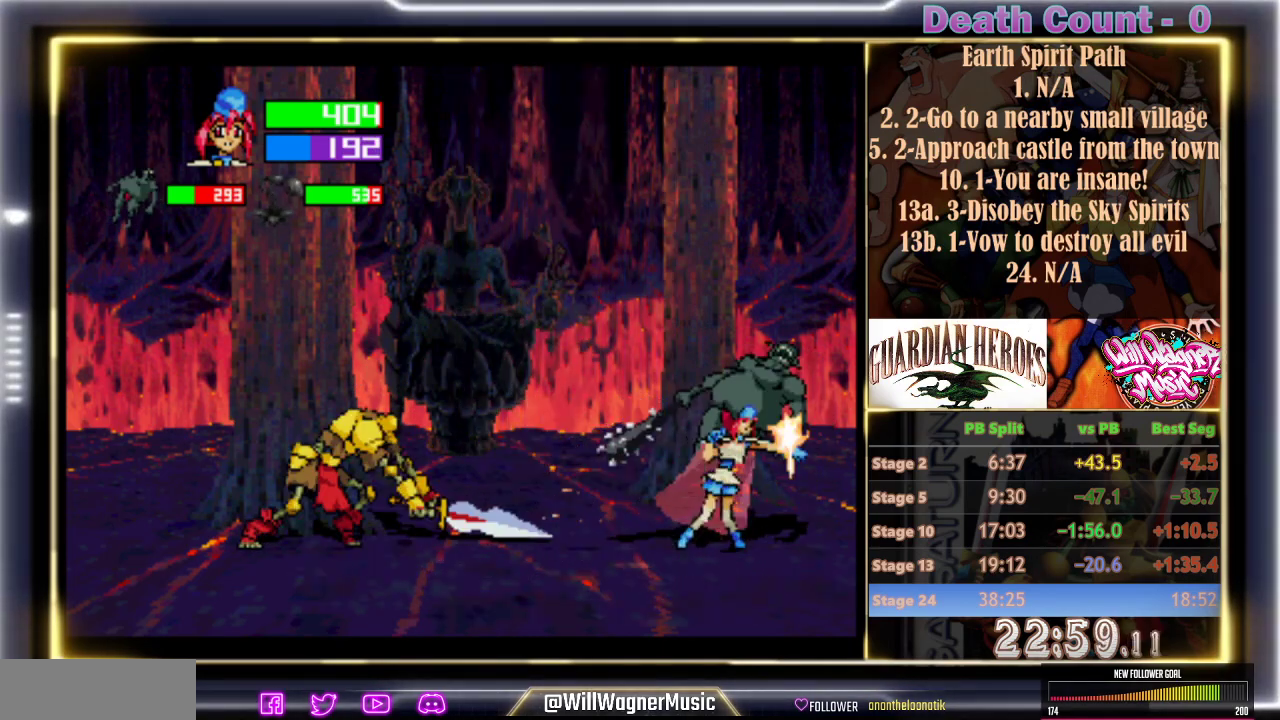
{"dt_ms": 500, "buttons": [], "left_stick": "center", "events": []}
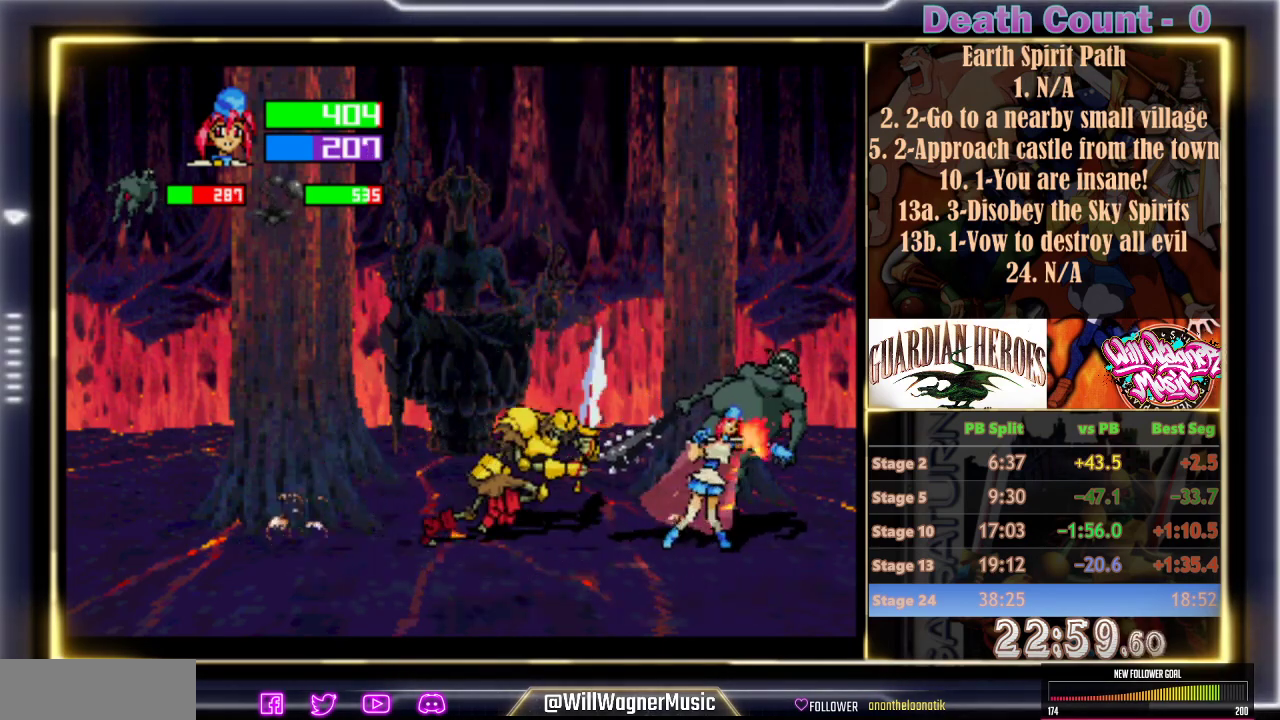
{"dt_ms": 500, "buttons": [], "left_stick": "center", "events": []}
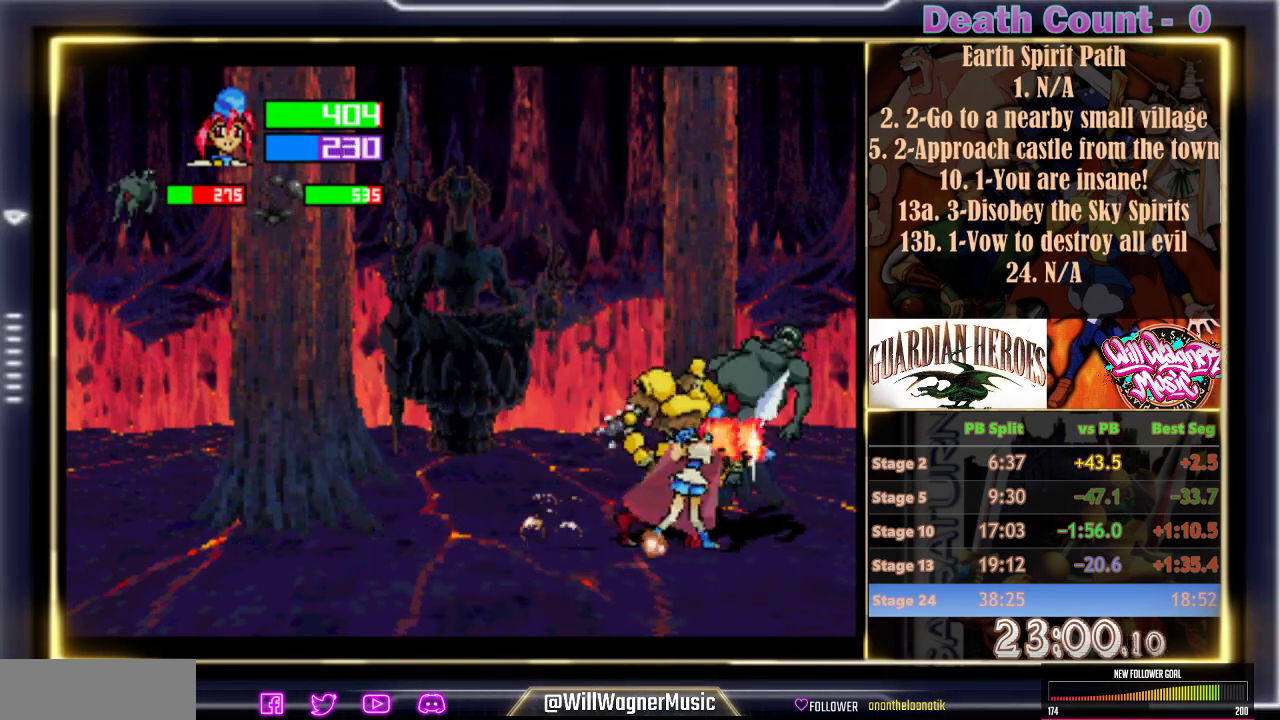
{"dt_ms": 500, "buttons": ["C"], "left_stick": "center", "events": [[67, "C", "down"], [267, "C", "up"], [317, "C", "down"], [400, "C", "up"], [450, "C", "down"]]}
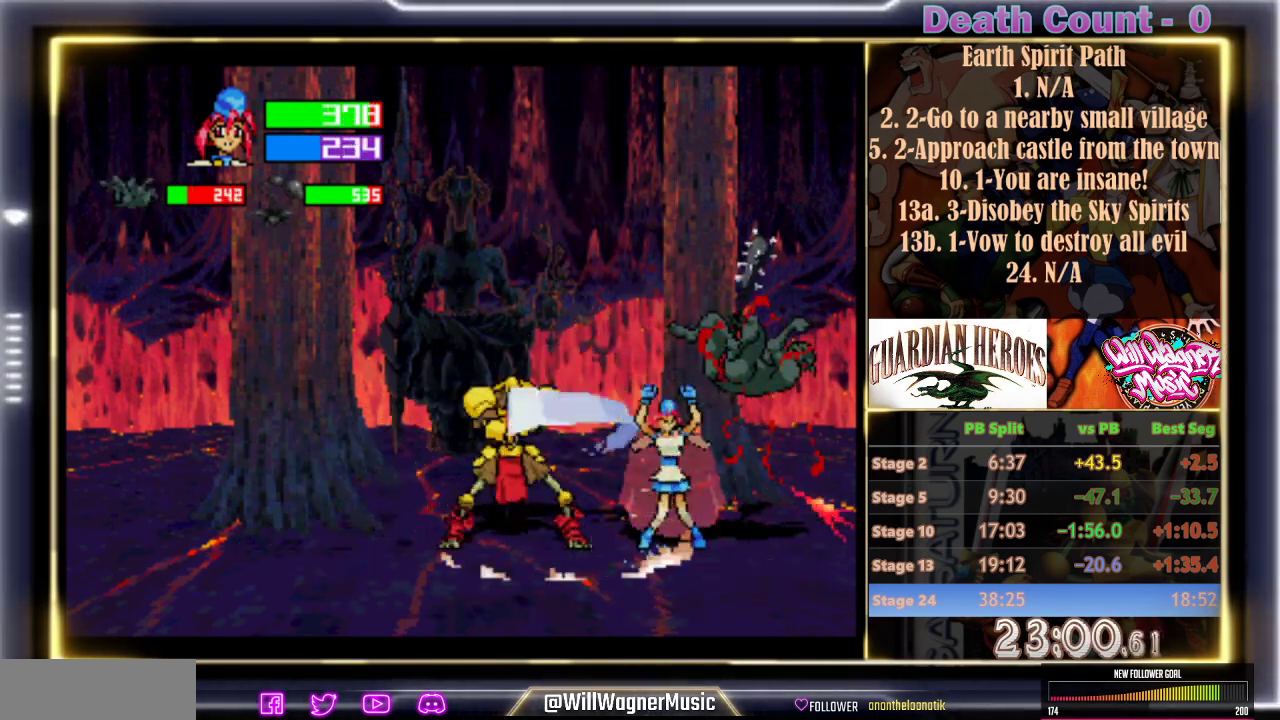
{"dt_ms": 500, "buttons": [], "left_stick": "center", "events": [[50, "C", "up"], [100, "C", "down"], [200, "C", "up"], [267, "C", "down"], [350, "C", "up"], [400, "C", "down"], [500, "C", "up"]]}
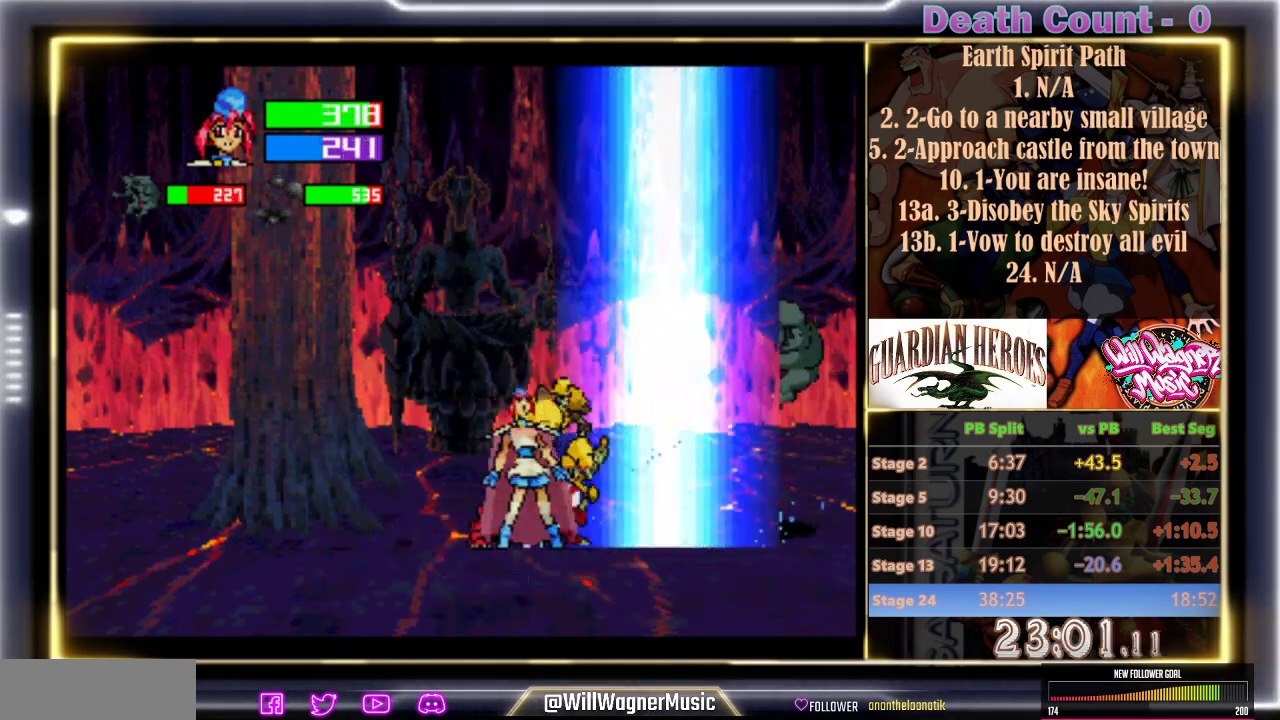
{"dt_ms": 500, "buttons": [], "left_stick": "center", "events": [[50, "C", "down"], [150, "C", "up"]]}
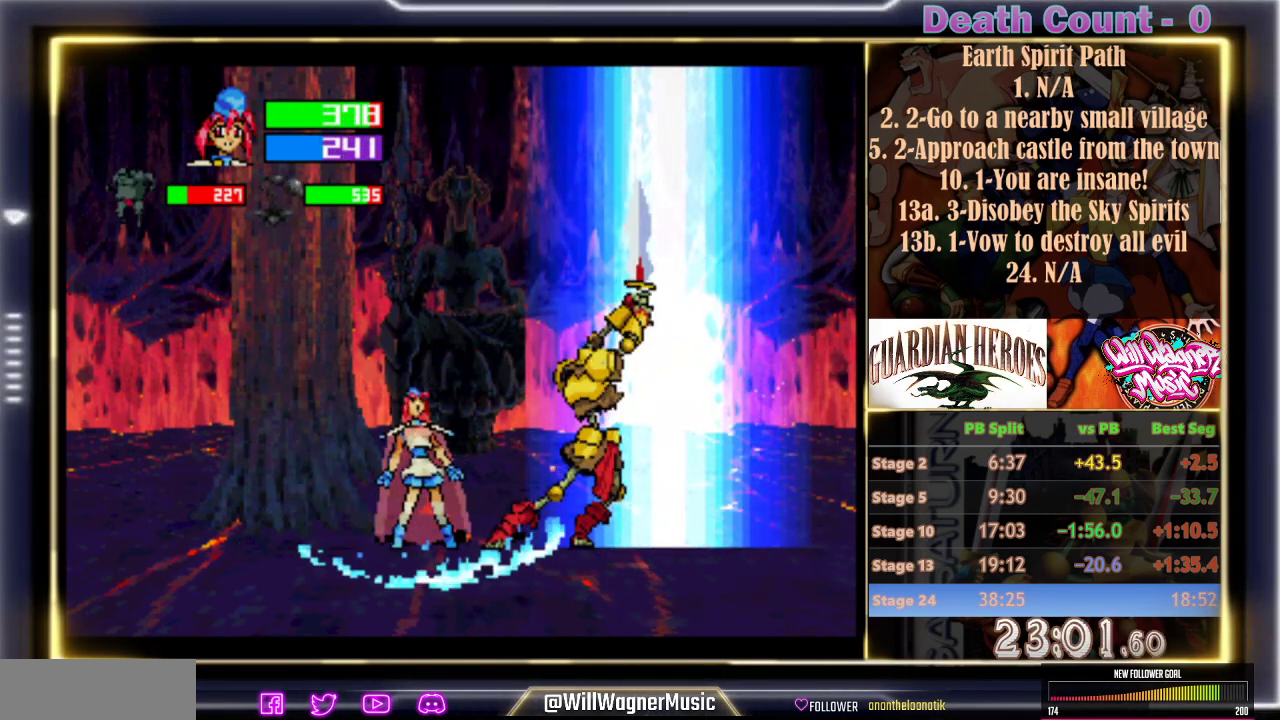
{"dt_ms": 500, "buttons": [], "left_stick": "center", "events": []}
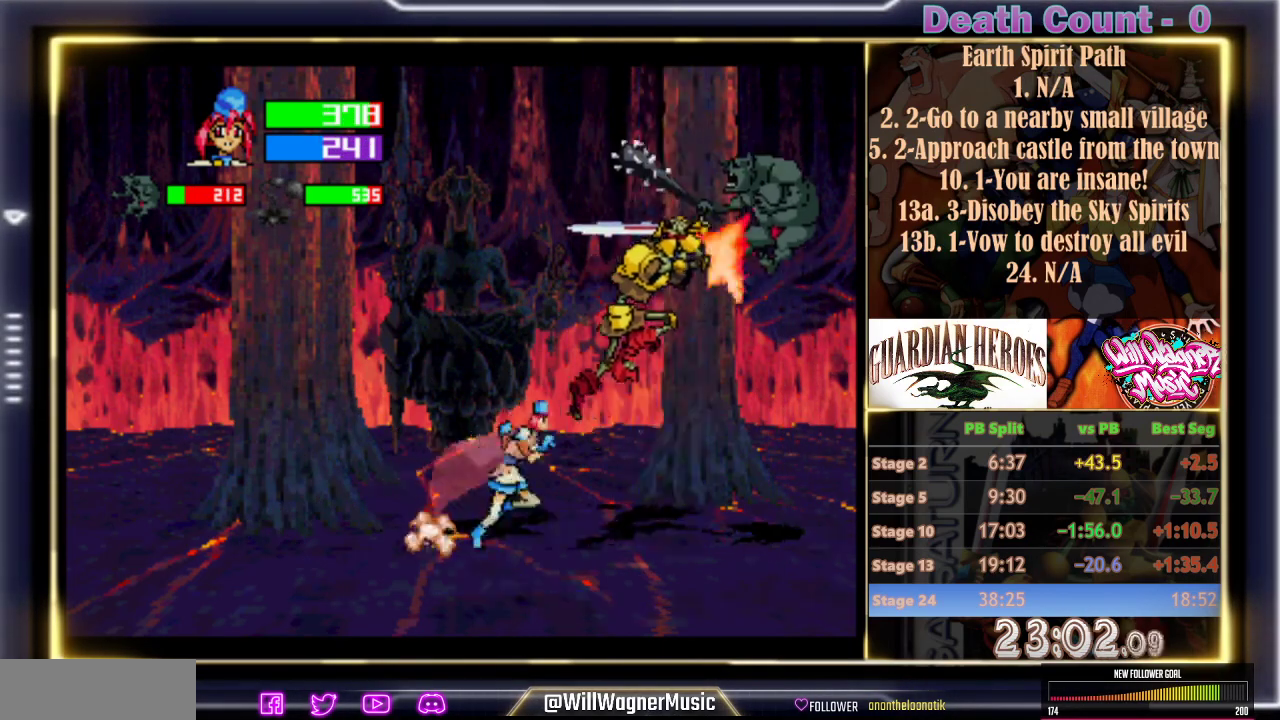
{"dt_ms": 500, "buttons": ["C"], "left_stick": "center", "events": [[300, "C", "down"], [450, "C", "up"], [500, "C", "down"]]}
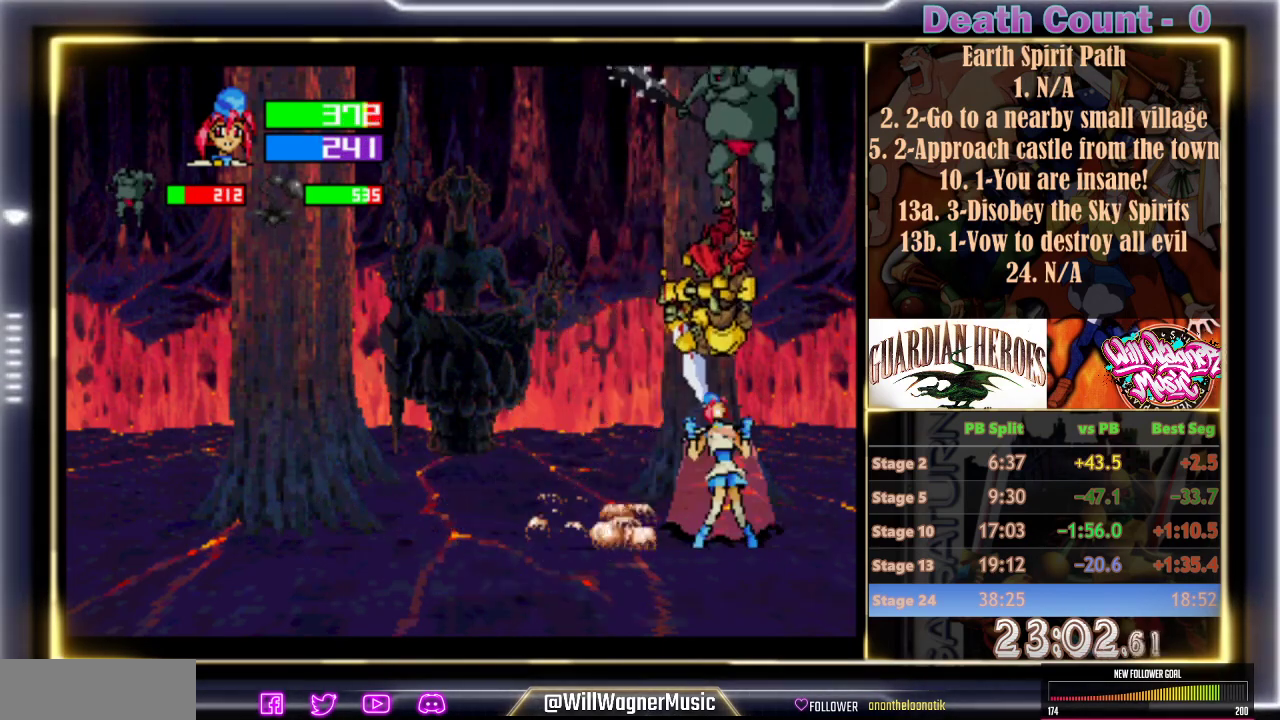
{"dt_ms": 500, "buttons": ["C"], "left_stick": "center", "events": [[67, "C", "up"], [117, "C", "down"]]}
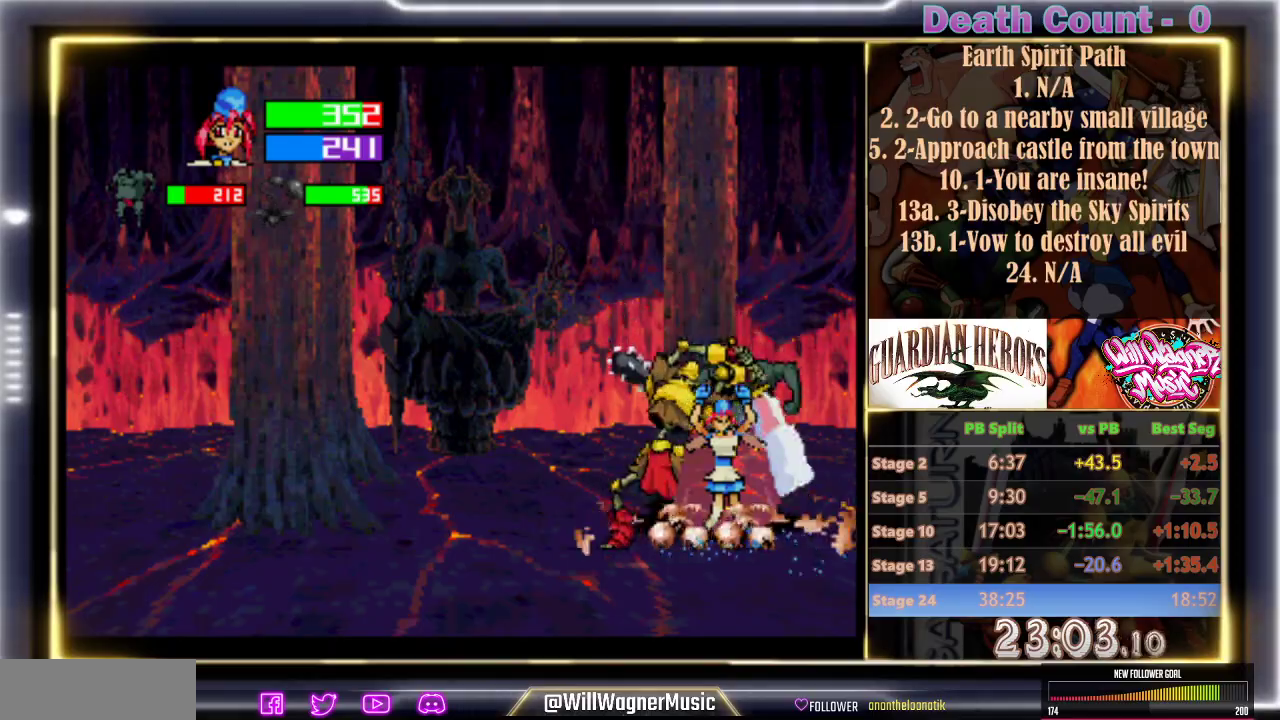
{"dt_ms": 500, "buttons": [], "left_stick": "center", "events": [[167, "C", "up"], [233, "C", "down"], [333, "C", "up"], [383, "C", "down"], [467, "C", "up"]]}
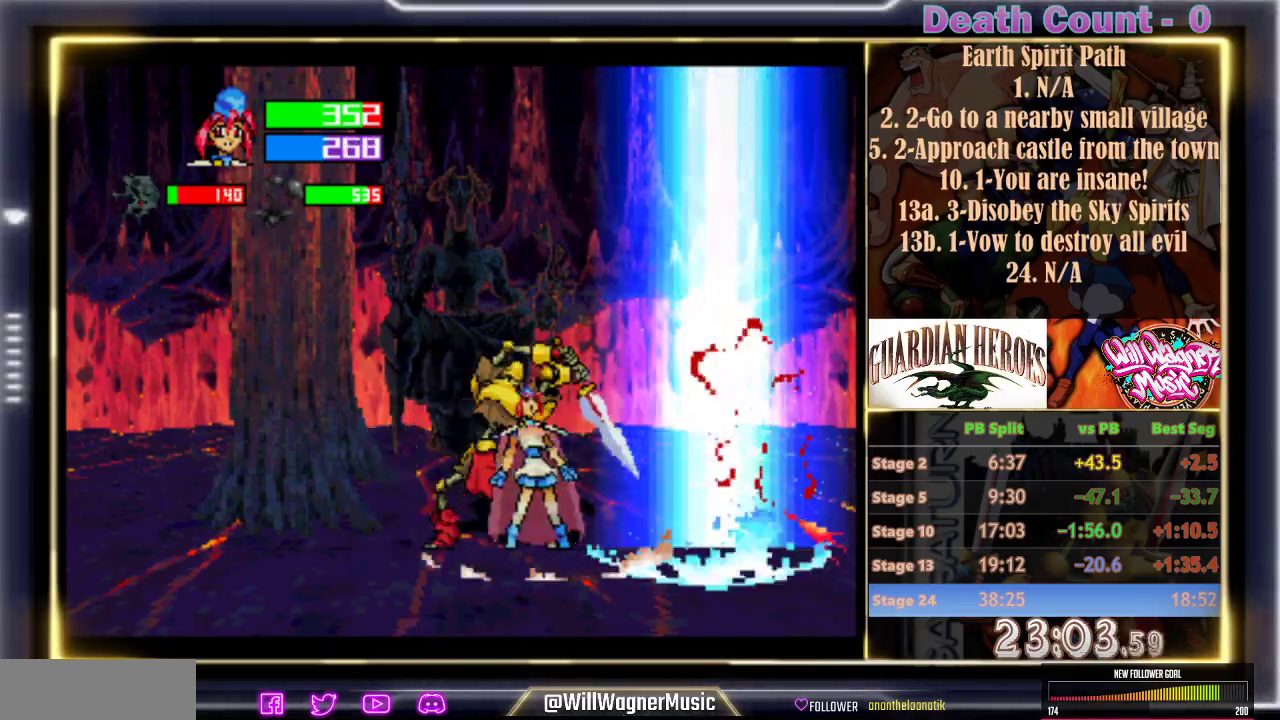
{"dt_ms": 500, "buttons": [], "left_stick": "center", "events": []}
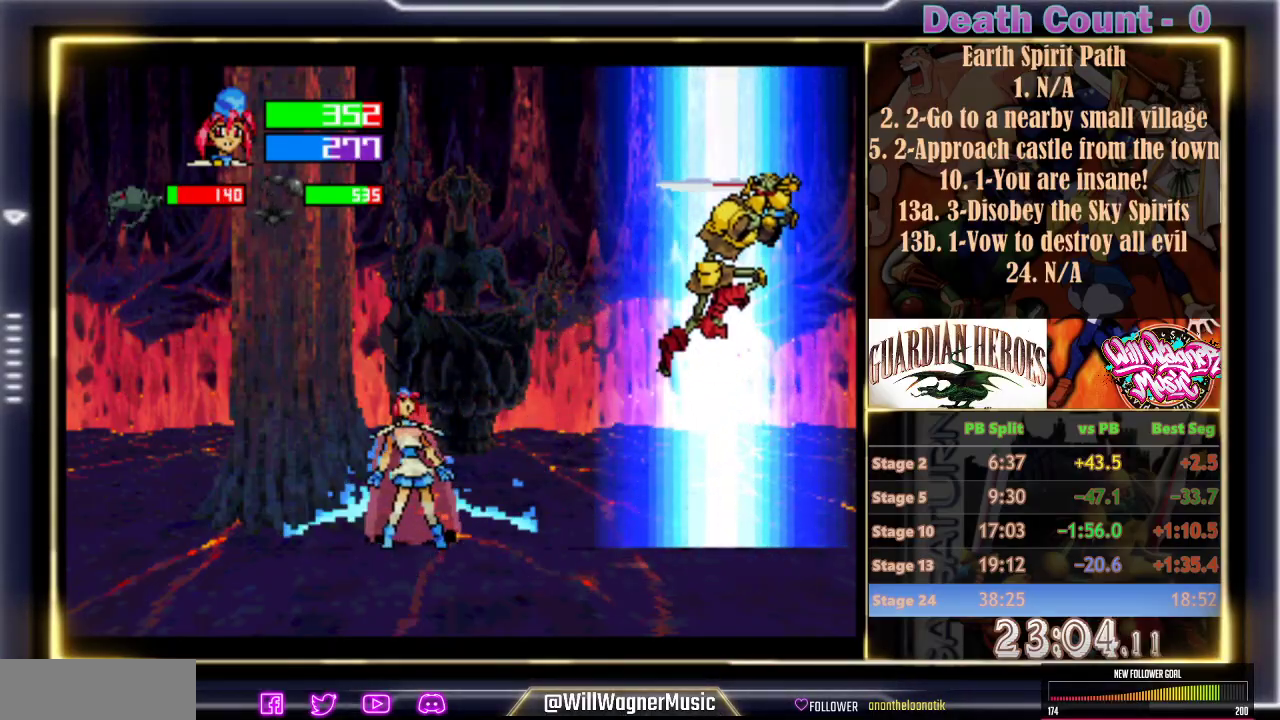
{"dt_ms": 500, "buttons": [], "left_stick": "center", "events": []}
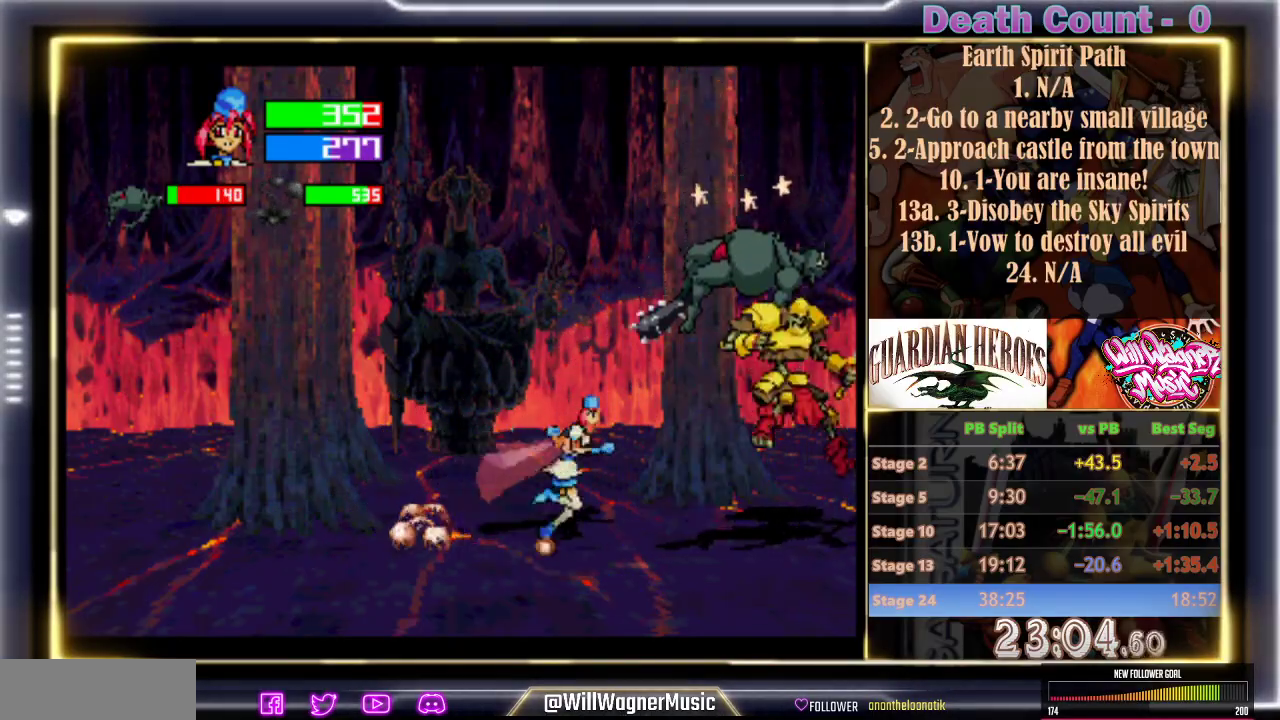
{"dt_ms": 1000, "buttons": [], "left_stick": "up-right"}
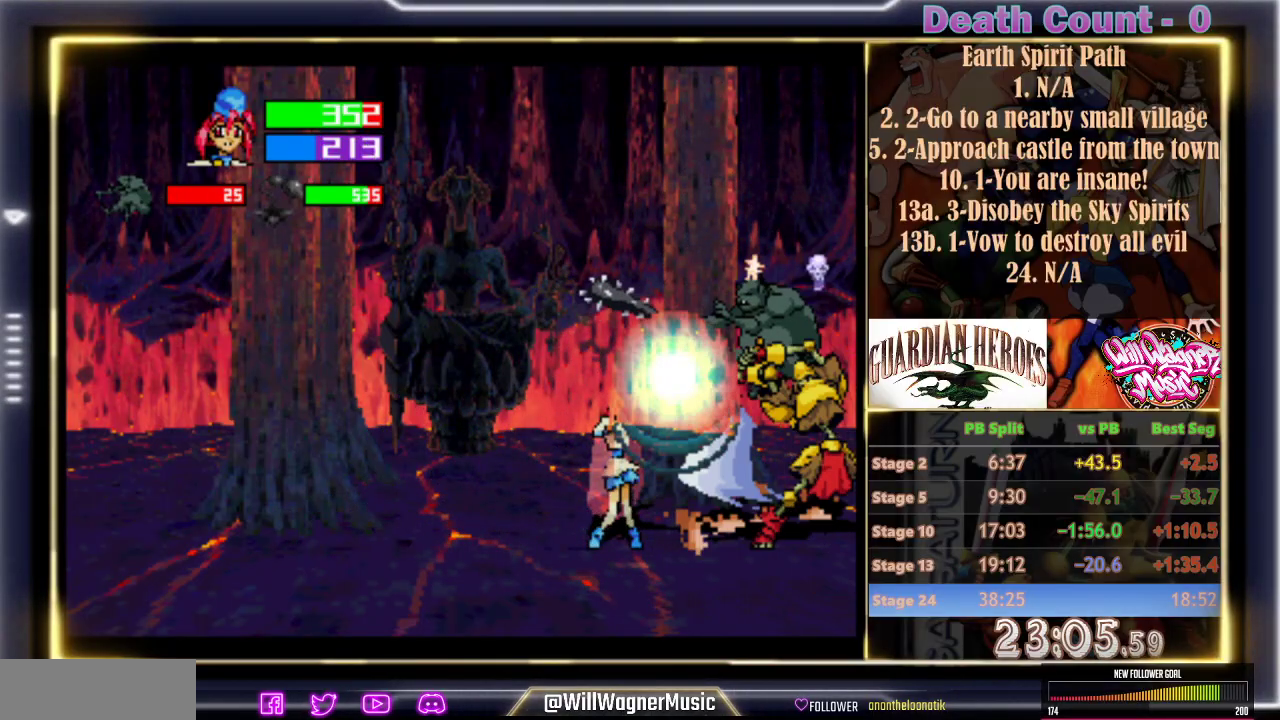
{"dt_ms": 500, "buttons": [], "left_stick": "center", "events": [[117, "left_stick", "center"]]}
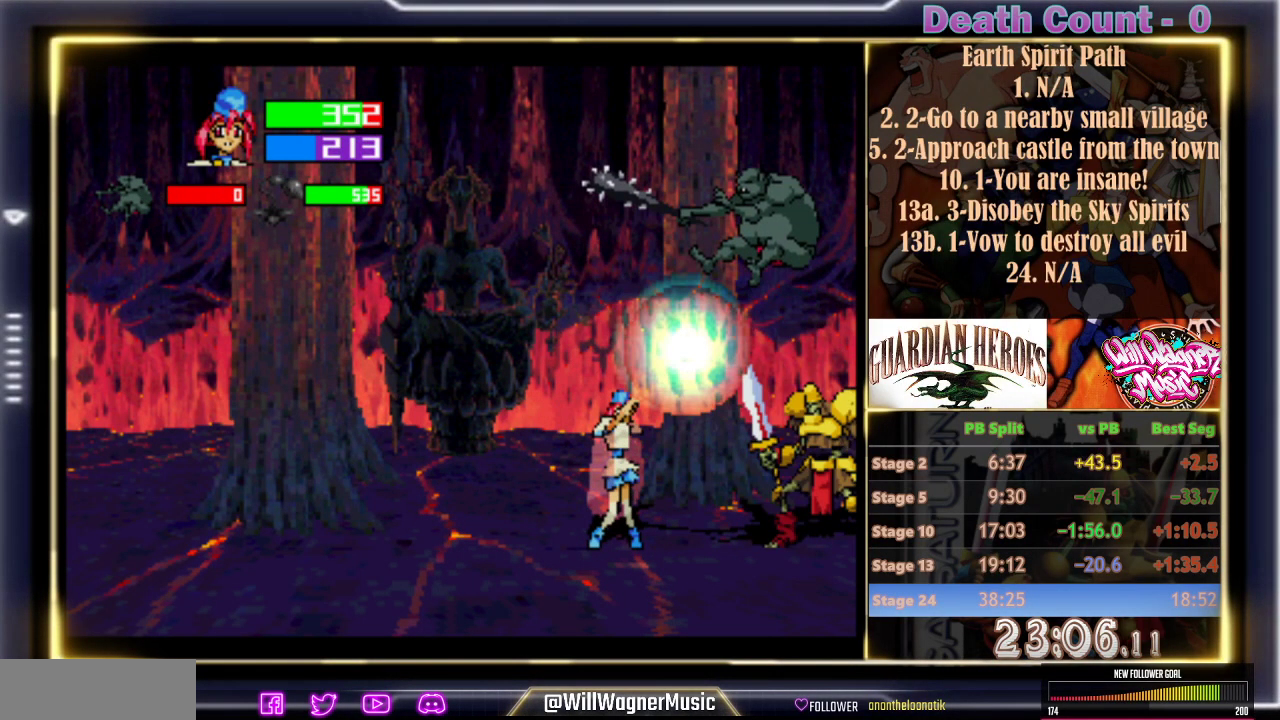
{"dt_ms": 500, "buttons": [], "left_stick": "center", "events": []}
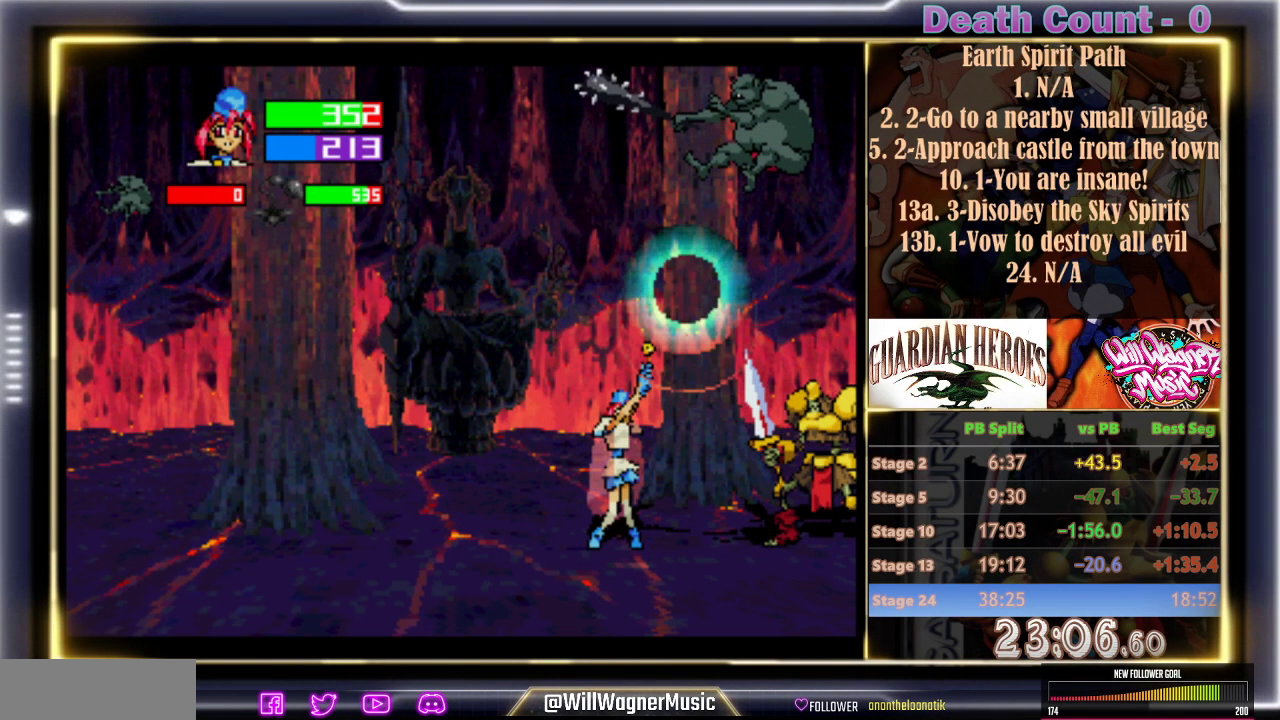
{"dt_ms": 500, "buttons": [], "left_stick": "center", "events": []}
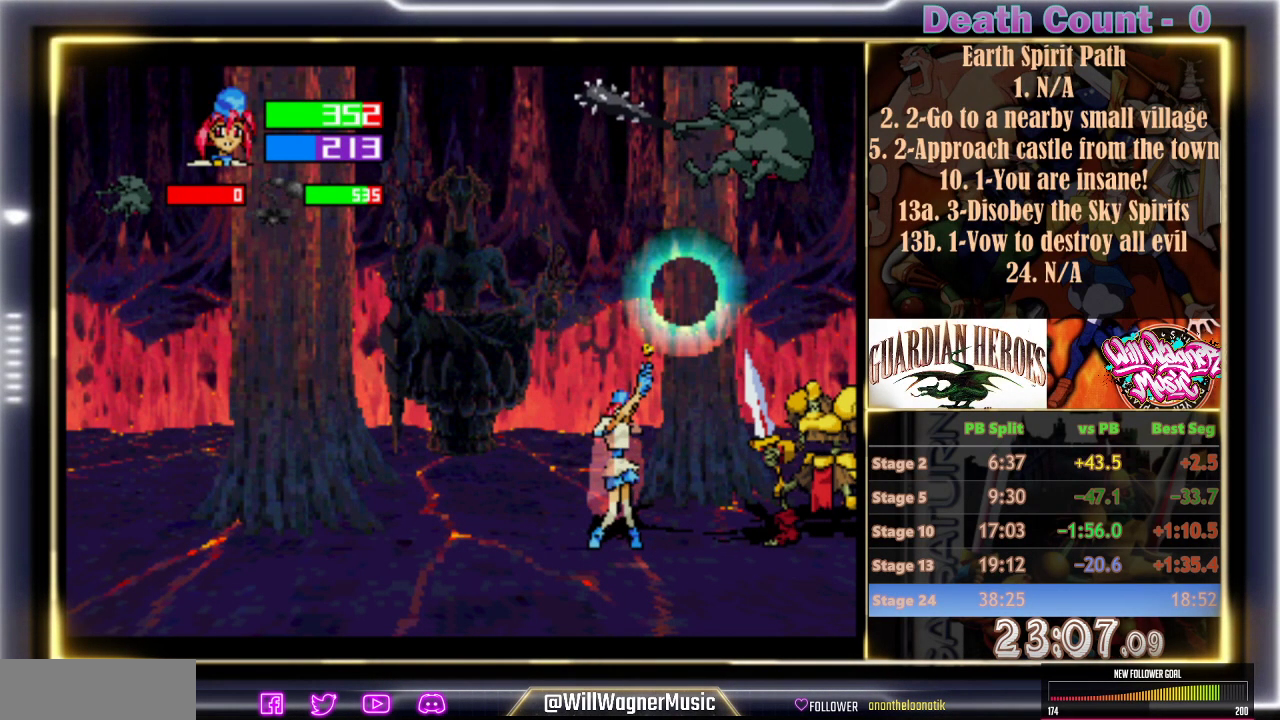
{"dt_ms": 500, "buttons": [], "left_stick": "center", "events": []}
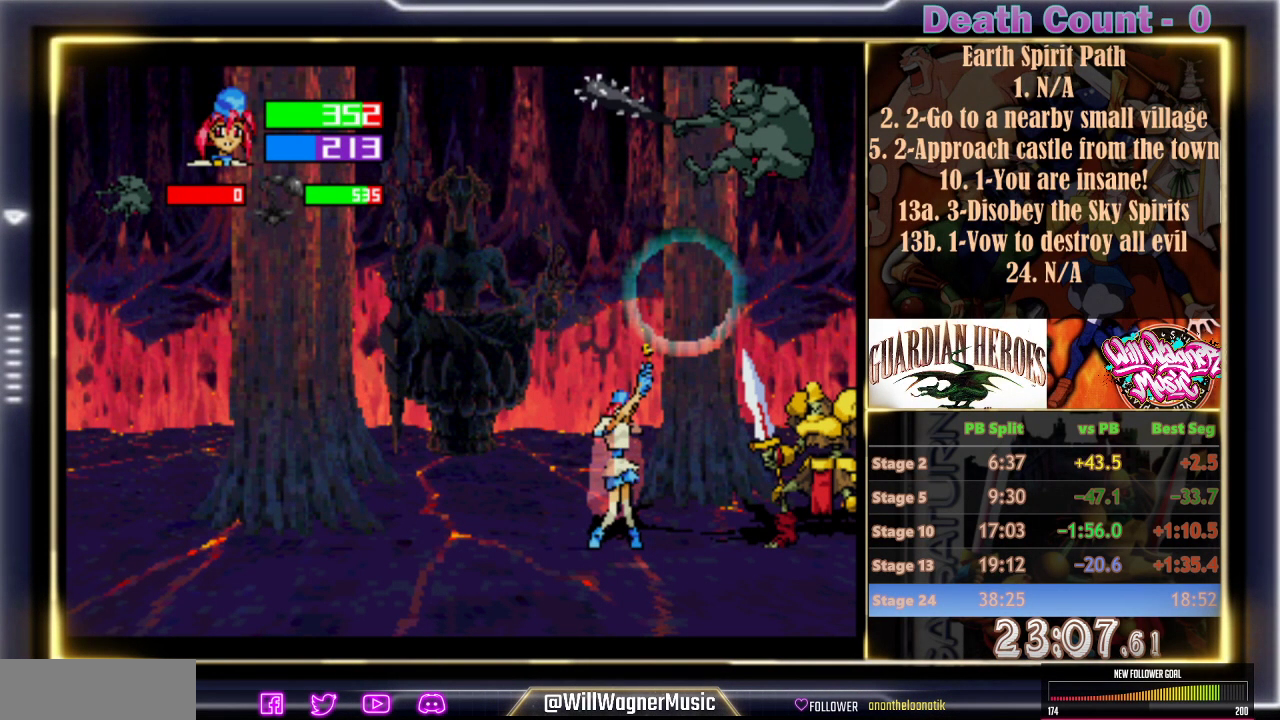
{"dt_ms": 500, "buttons": [], "left_stick": "center", "events": [[17, "left_stick", "left"], [150, "left_stick", "center"]]}